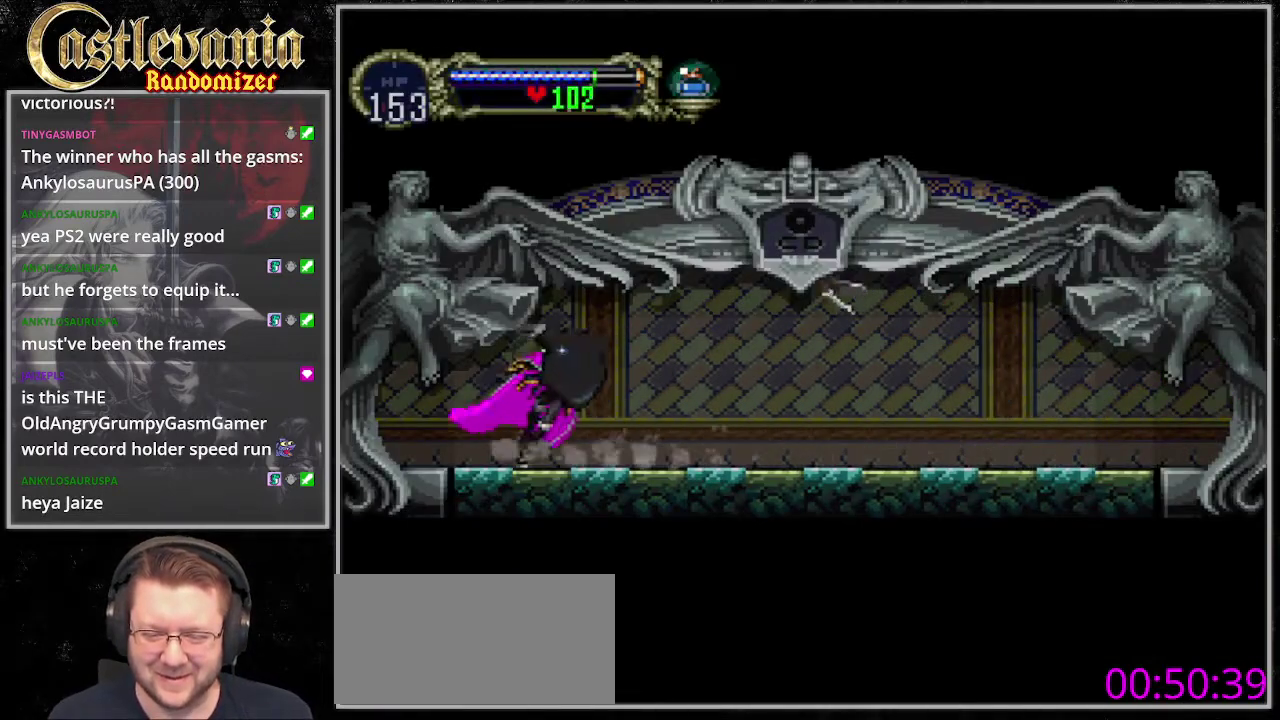
Gameplay with a controller (PlayStation layout); each line is a JSON object with the inputs held at the frame after it. "events" lists button and stick changes between this image and that frame as [ms after this image, input, new state], when the widget could be followed in between. Not read: DPAD_DOWN DPAD_LEFT L3 R3 START.
{"buttons": [], "events": [[34, "CIRCLE", "up"], [34, "TRIANGLE", "down"], [102, "CIRCLE", "down"], [102, "TRIANGLE", "up"], [169, "TRIANGLE", "down"], [203, "CIRCLE", "up"], [271, "TRIANGLE", "up"]]}
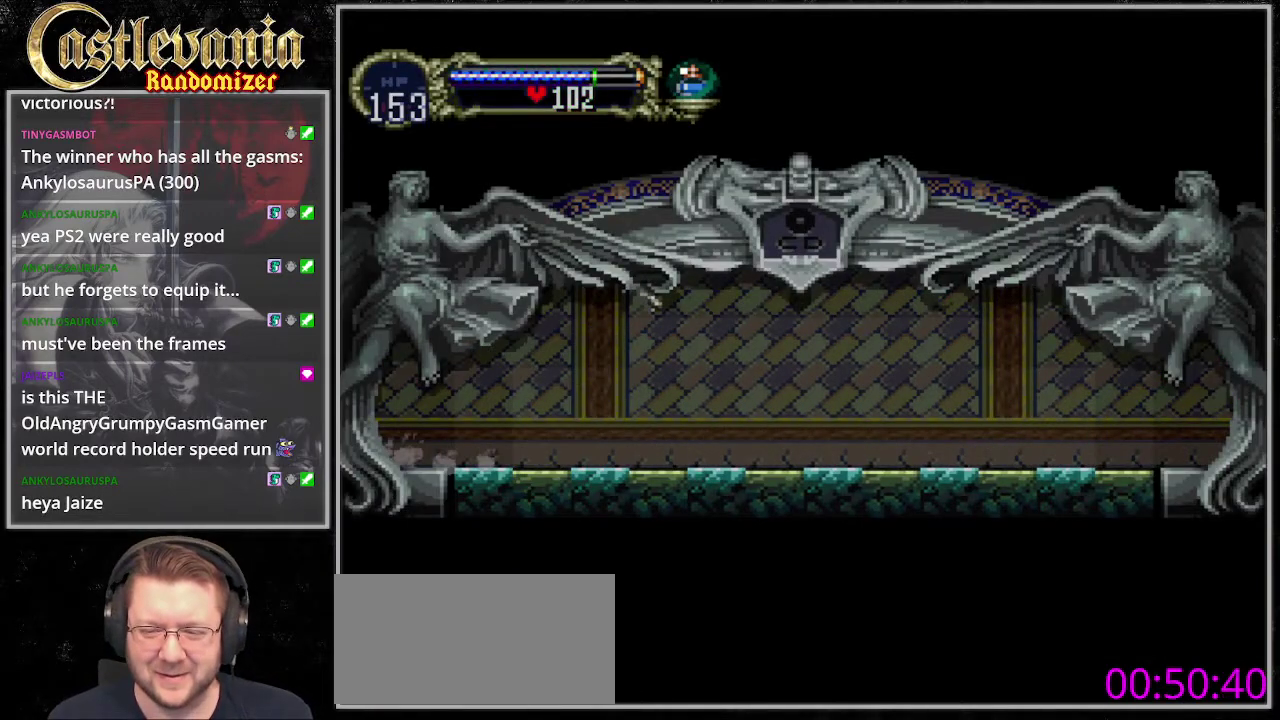
{"buttons": [], "events": []}
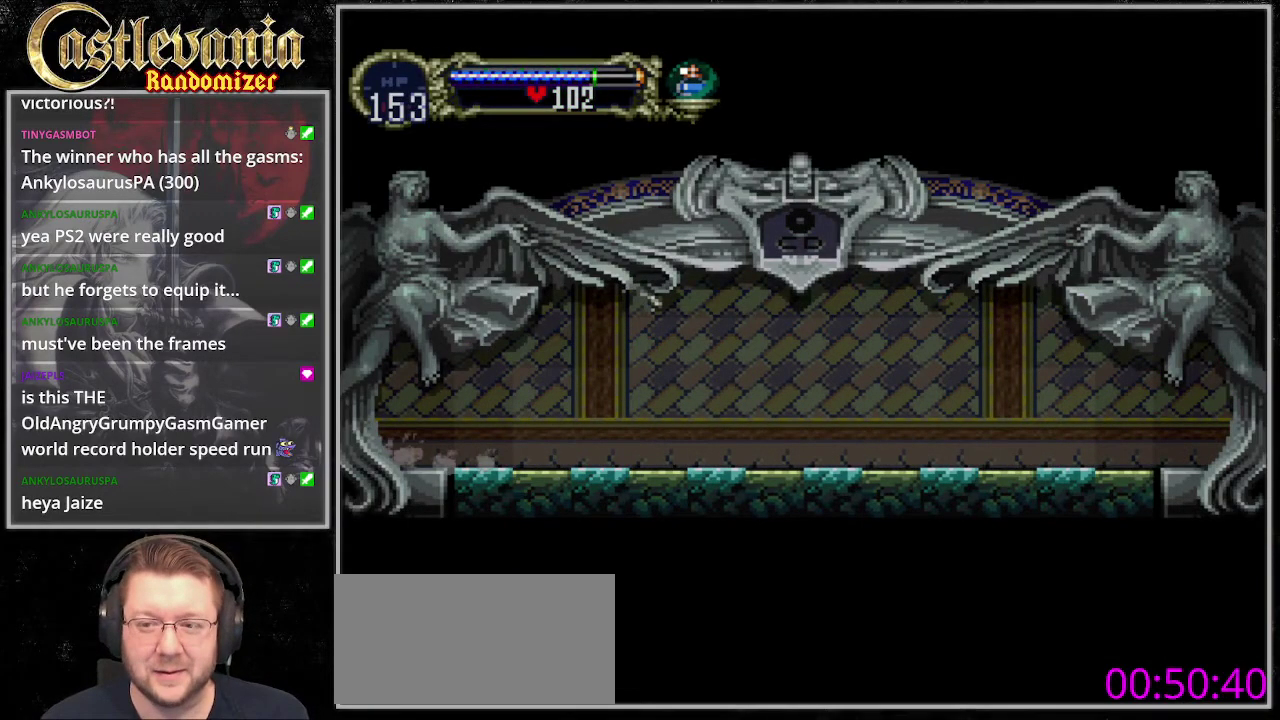
{"buttons": [], "events": []}
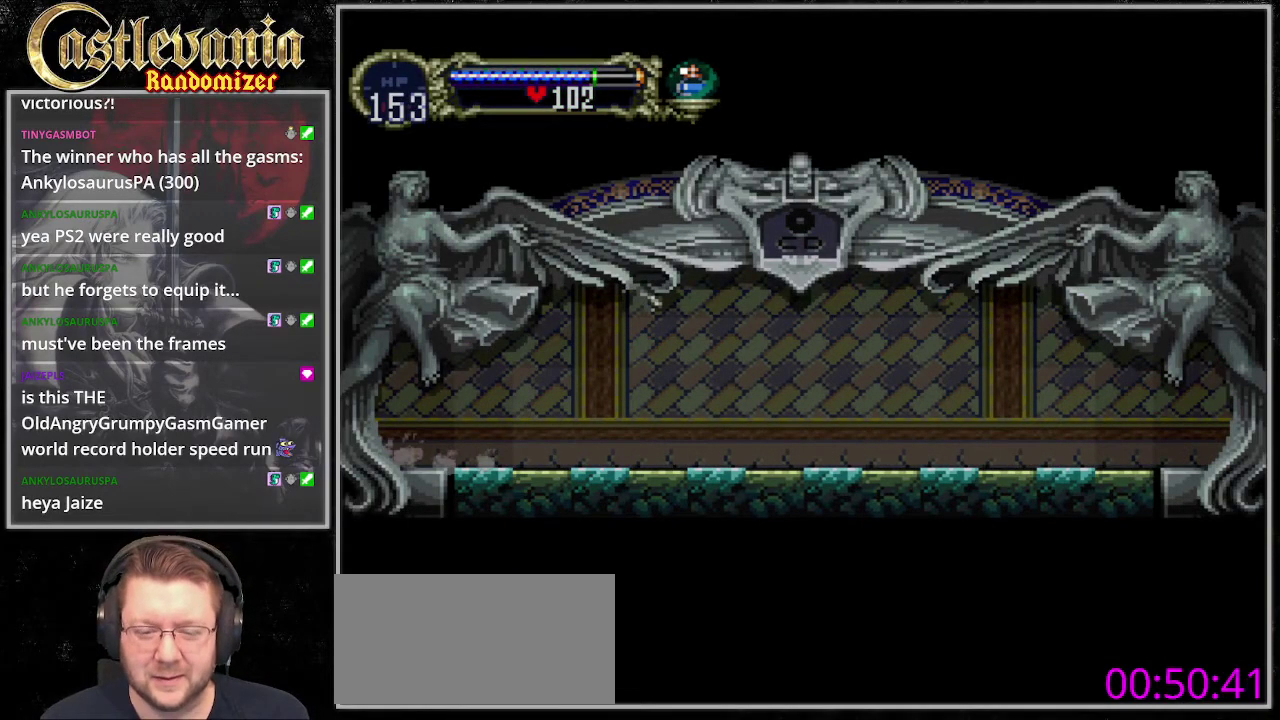
{"buttons": [], "events": []}
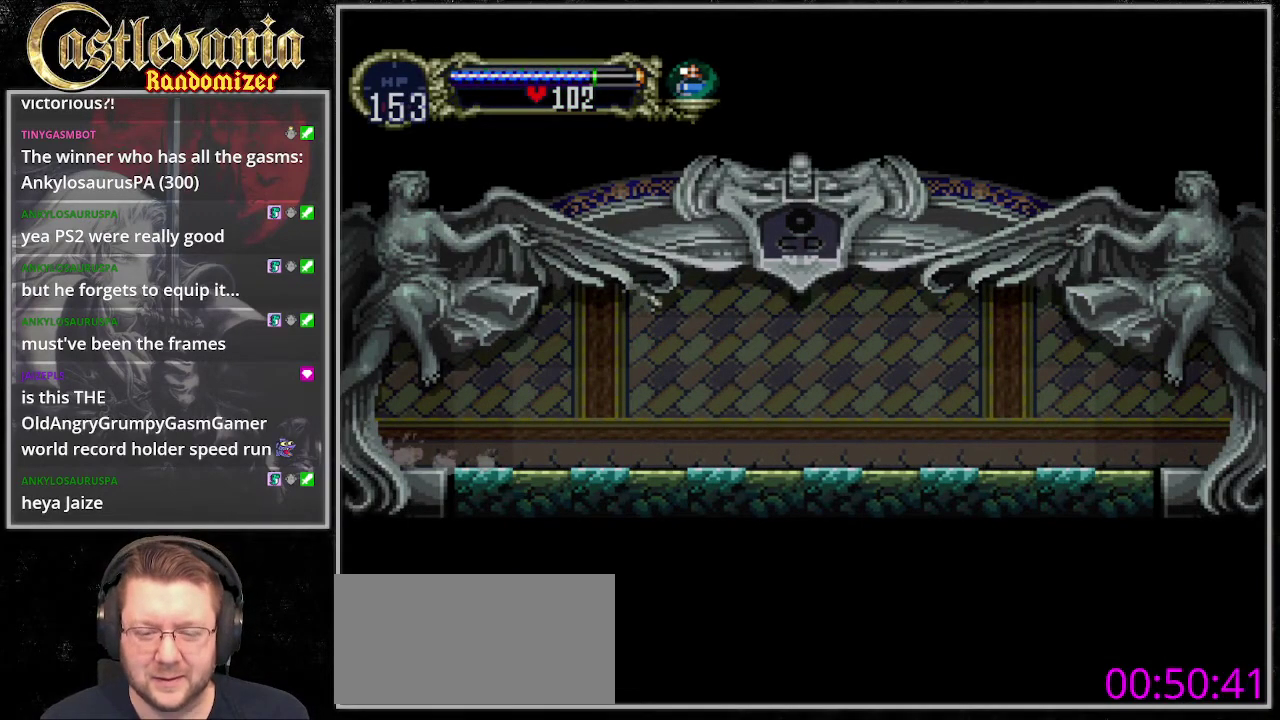
{"buttons": [], "events": []}
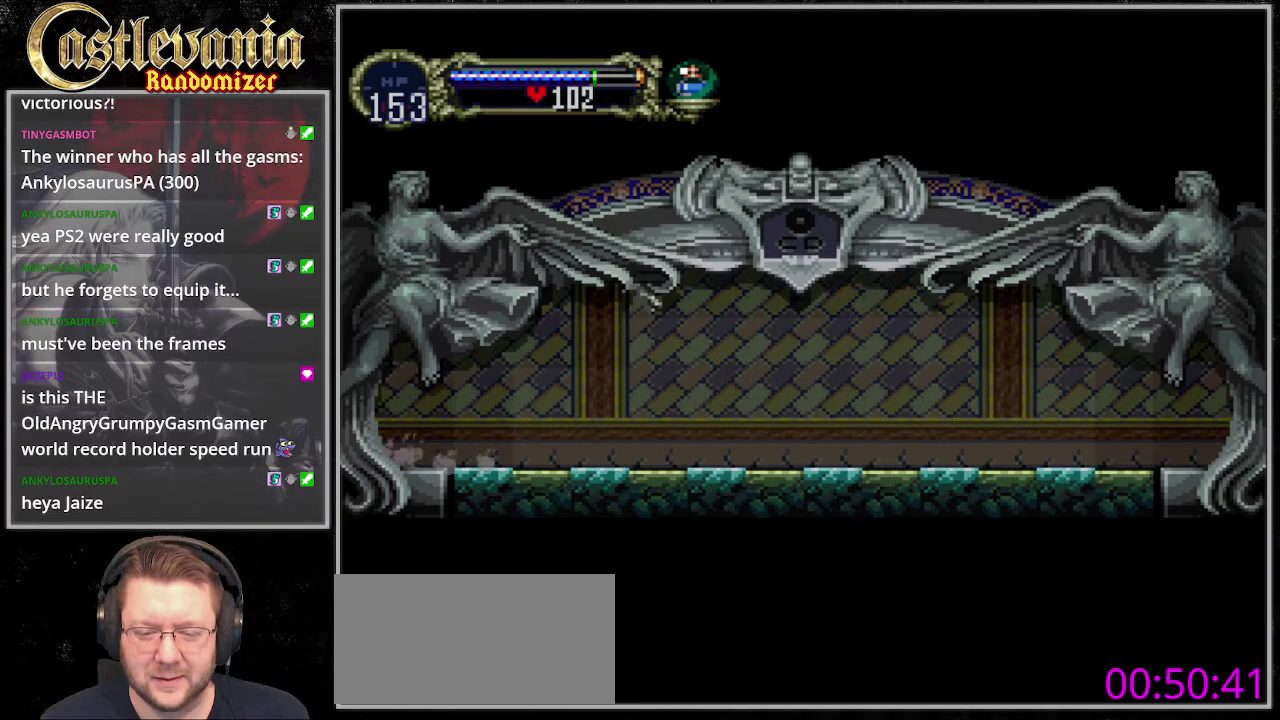
{"buttons": [], "events": []}
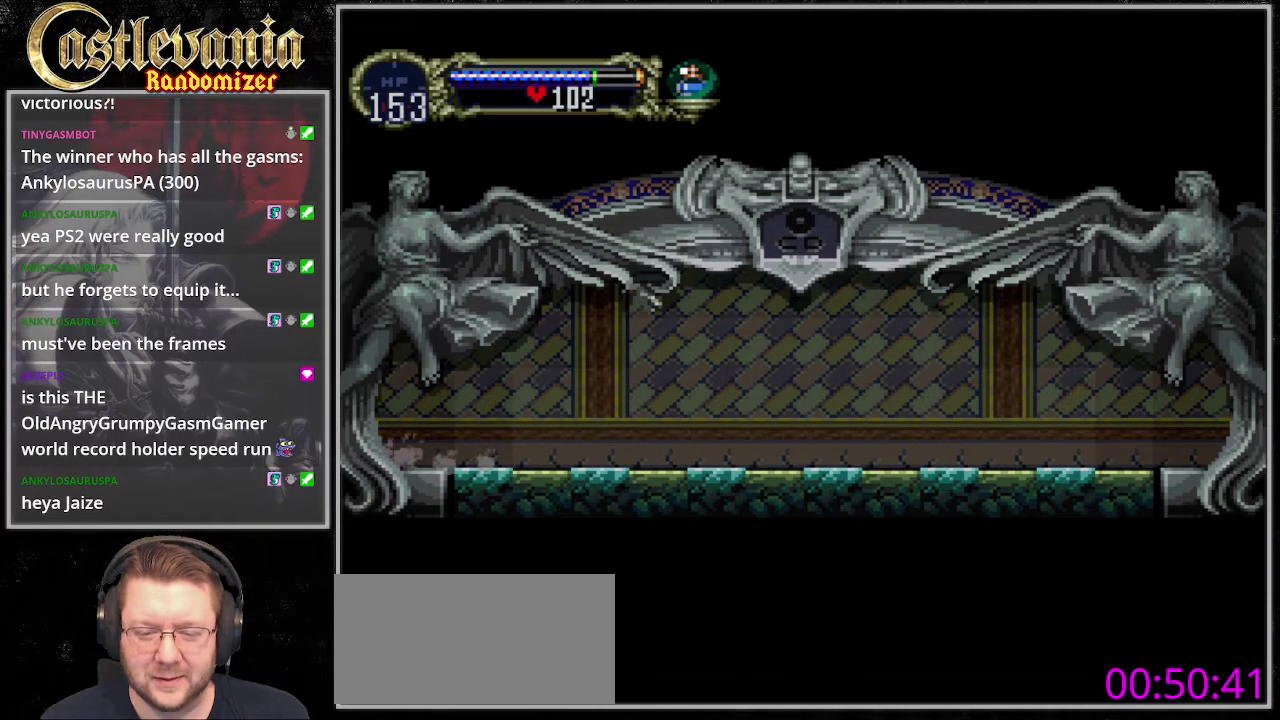
{"buttons": [], "events": []}
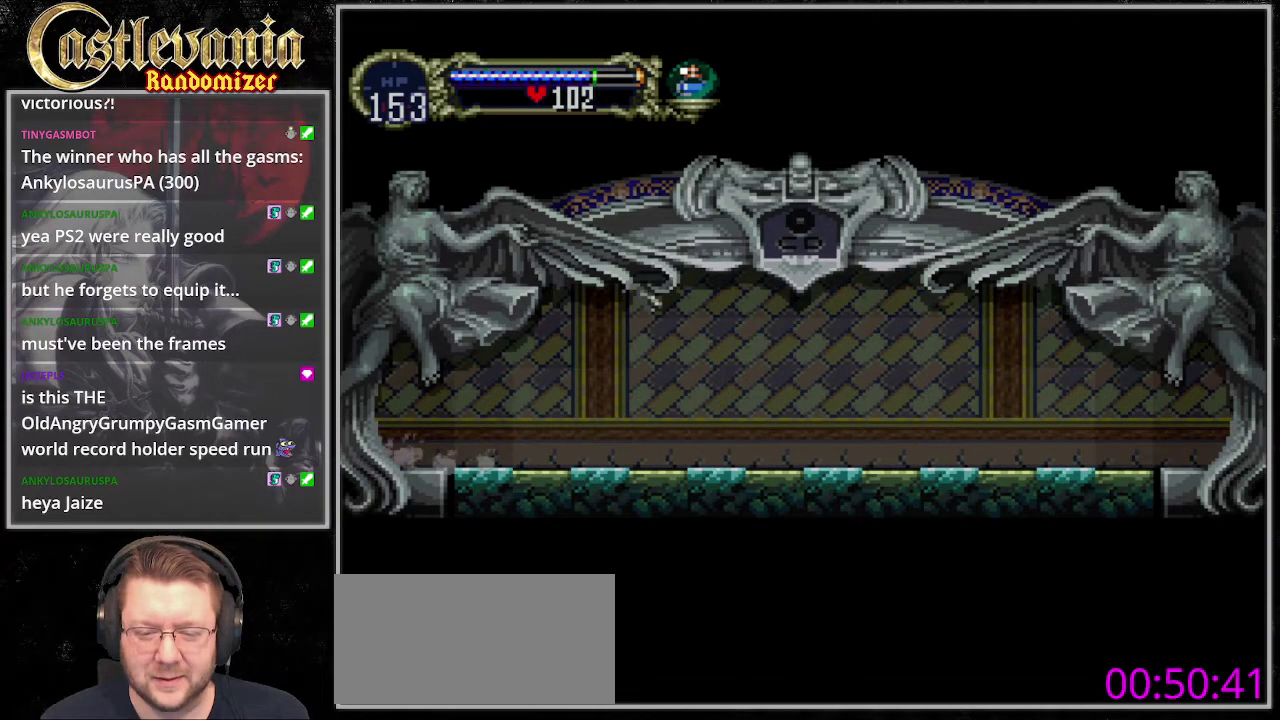
{"buttons": [], "events": []}
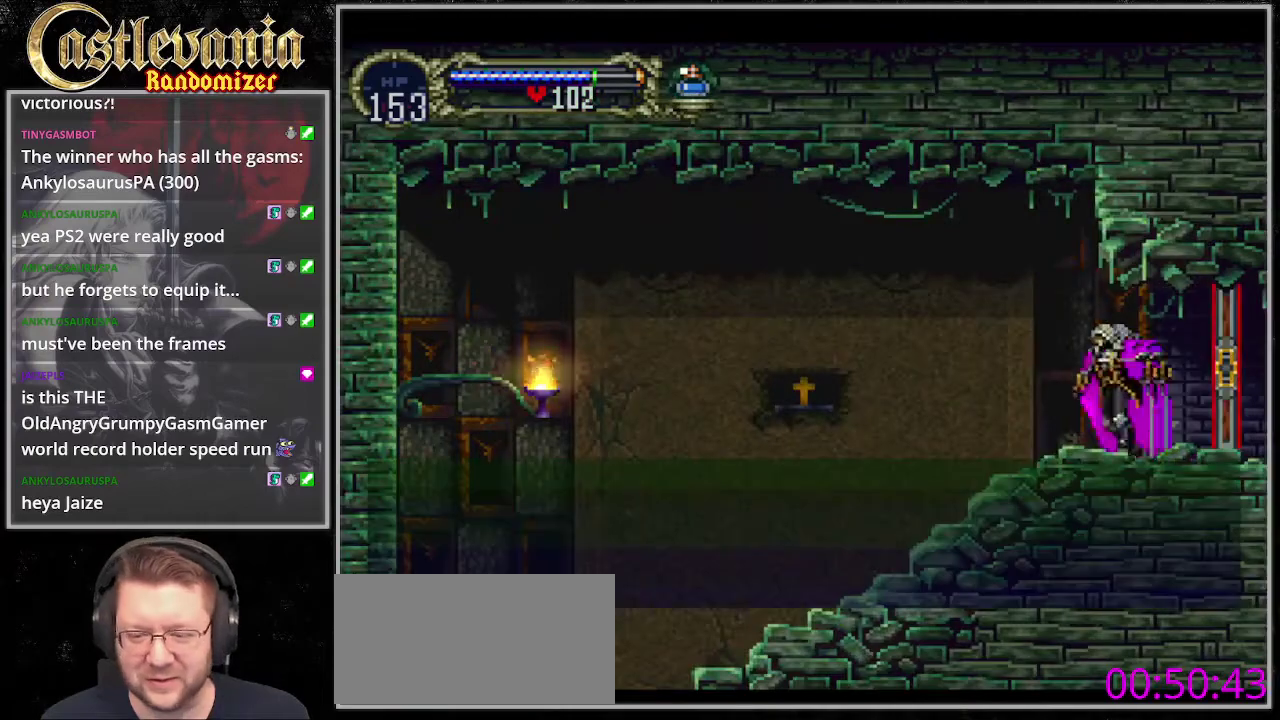
{"buttons": [], "events": []}
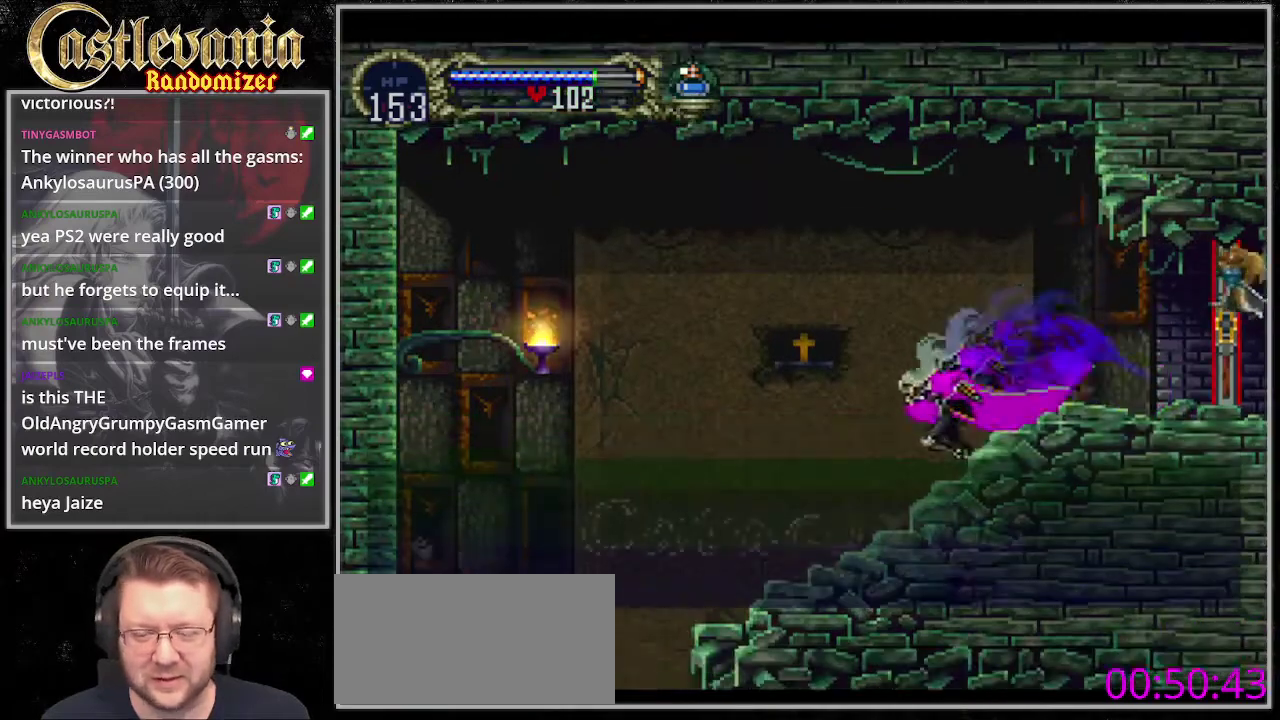
{"buttons": ["CROSS", "SQUARE"], "events": [[440, "CROSS", "down"], [507, "SQUARE", "down"]]}
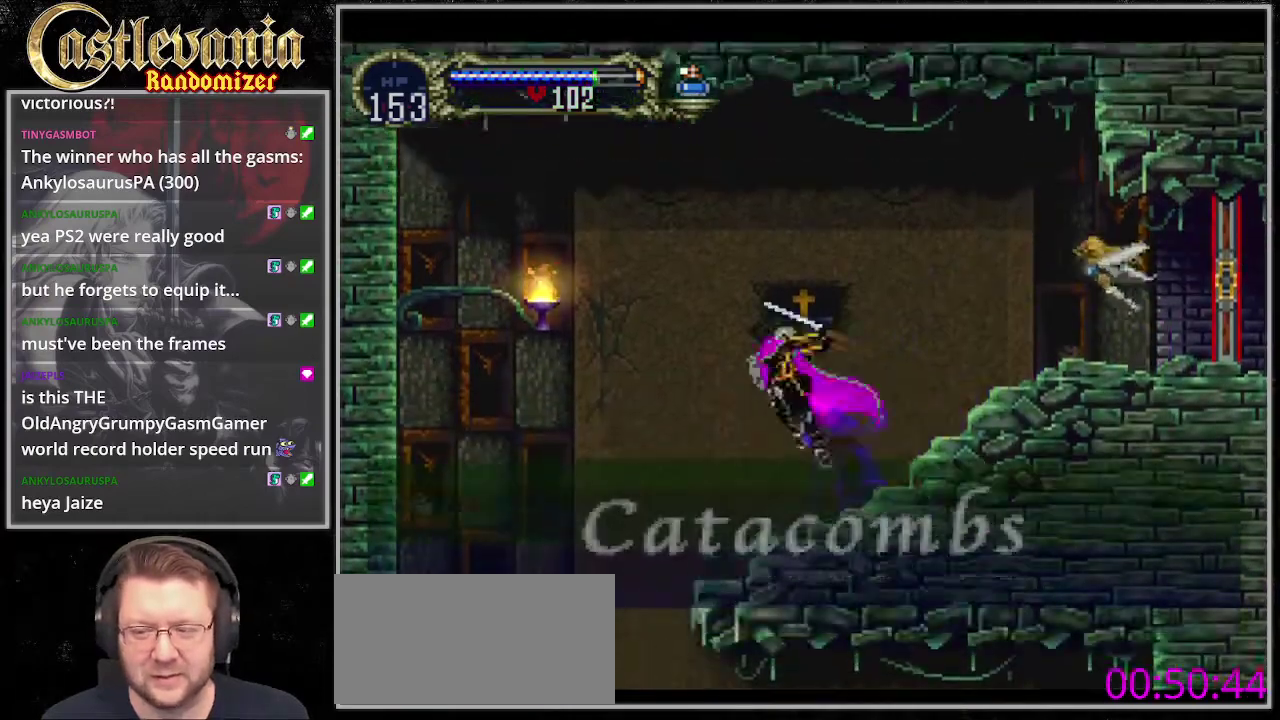
{"buttons": [], "events": [[68, "CROSS", "up"], [102, "SQUARE", "up"]]}
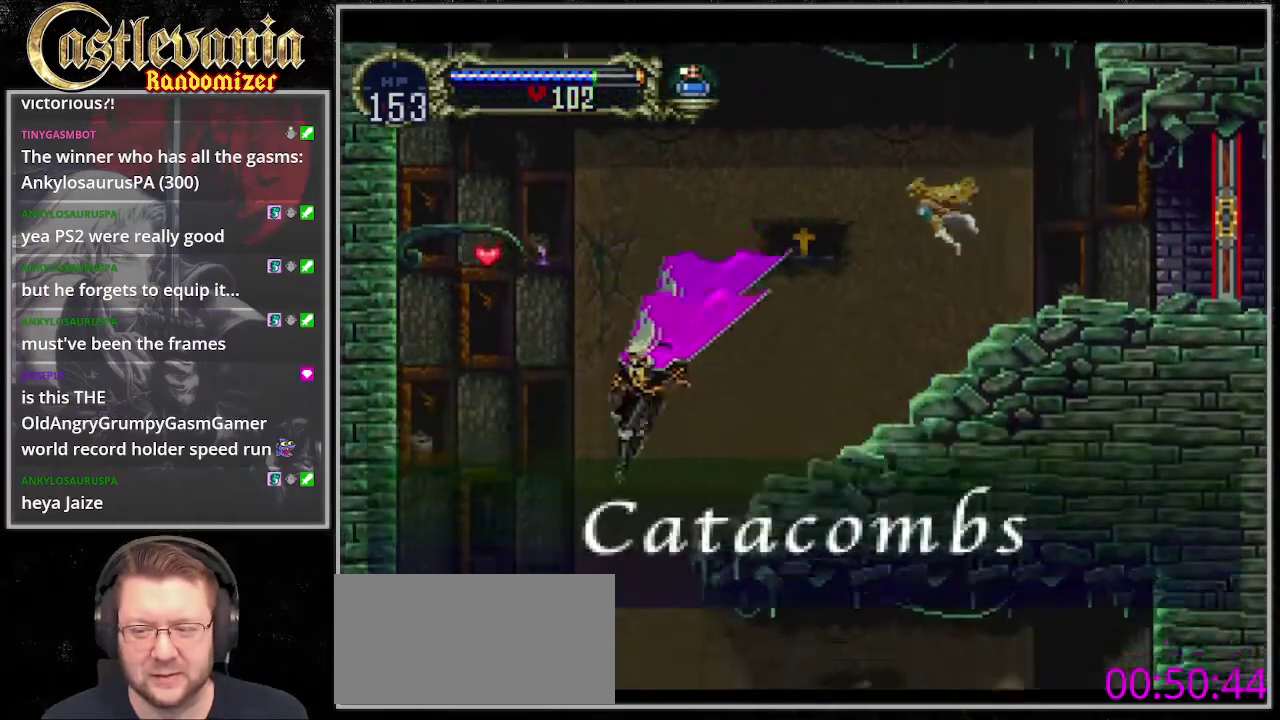
{"buttons": ["DPAD_RIGHT"], "events": [[34, "DPAD_RIGHT", "down"], [440, "CROSS", "down"], [507, "CROSS", "up"]]}
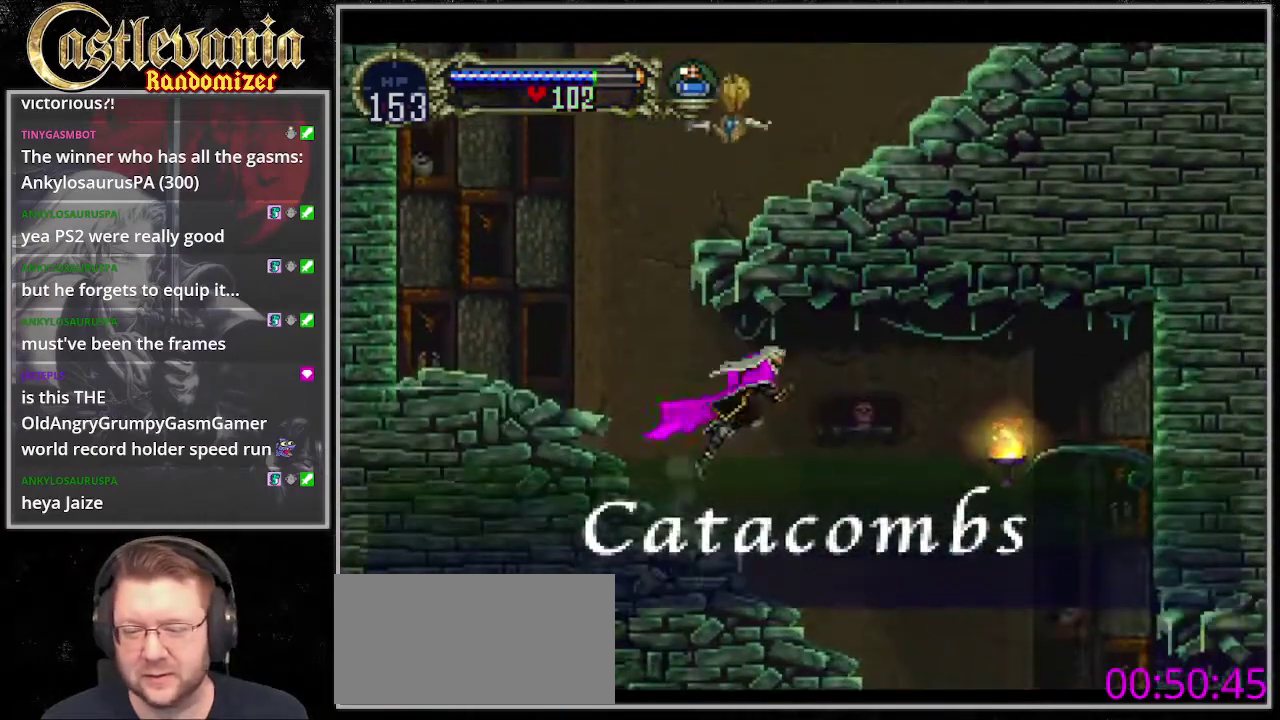
{"buttons": ["DPAD_RIGHT"], "events": [[304, "SQUARE", "down"], [440, "SQUARE", "up"]]}
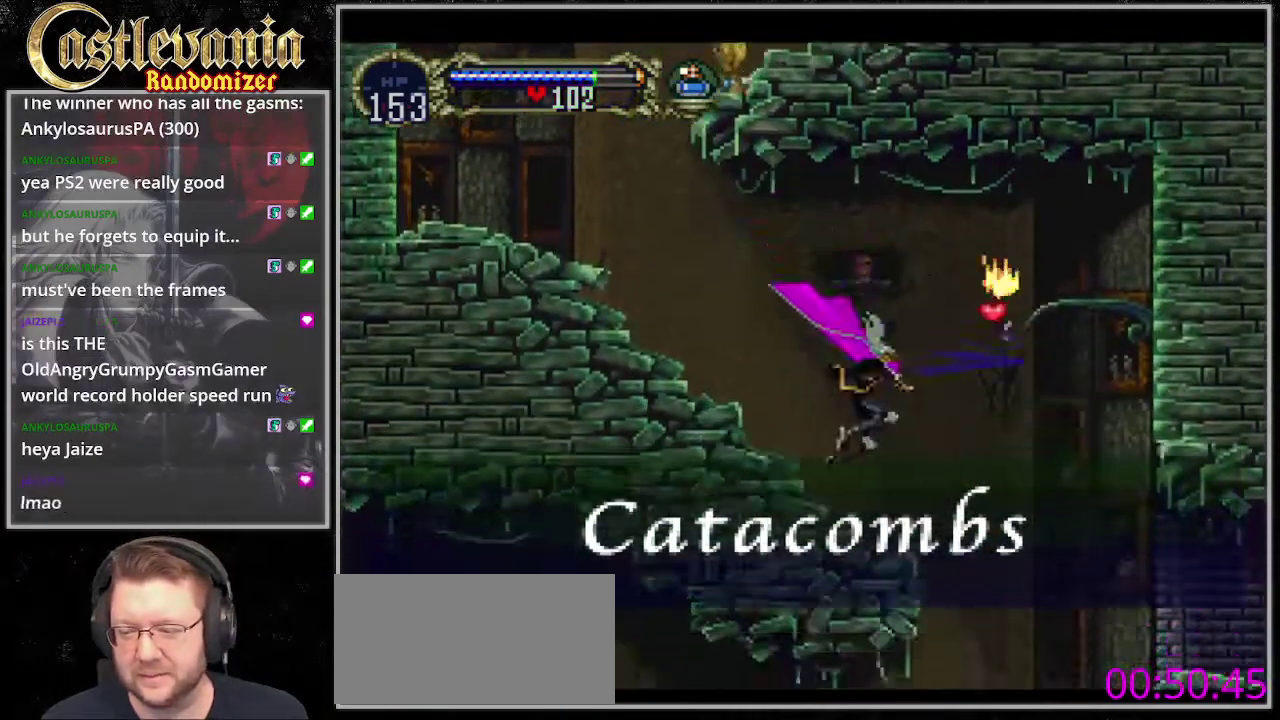
{"buttons": ["DPAD_RIGHT"], "events": [[338, "CROSS", "down"], [440, "CROSS", "up"]]}
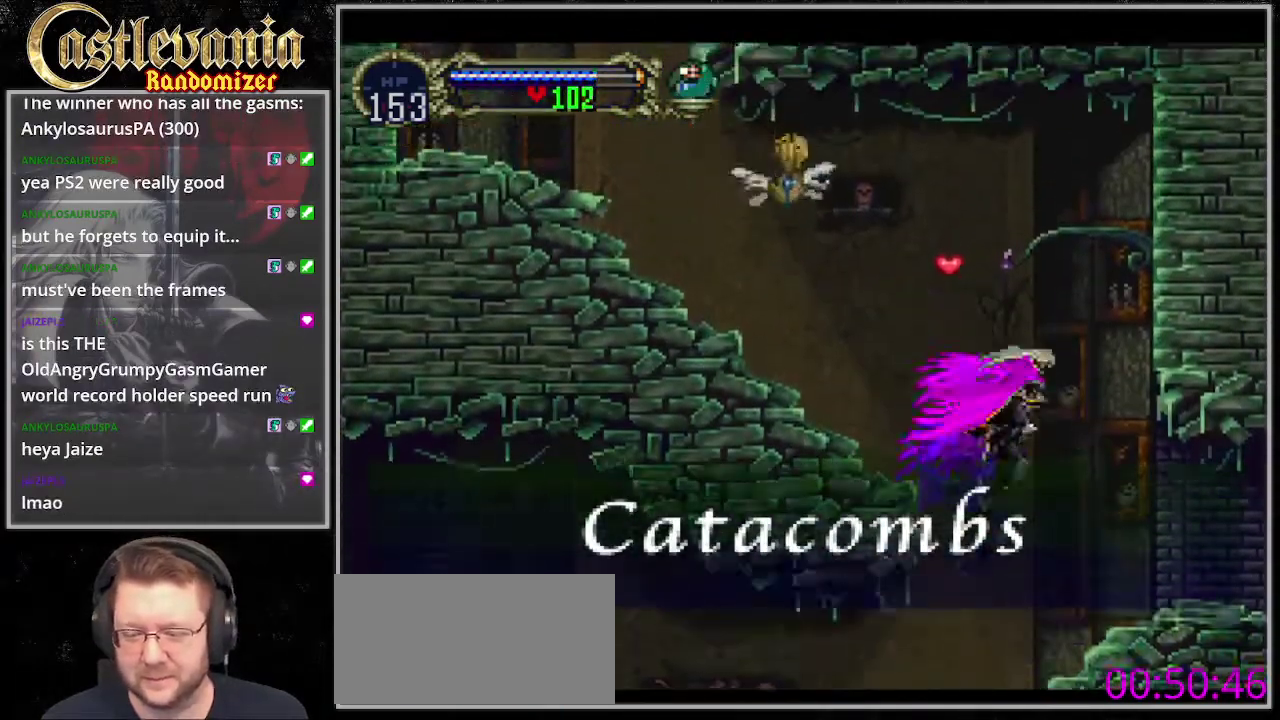
{"buttons": ["DPAD_RIGHT"], "events": []}
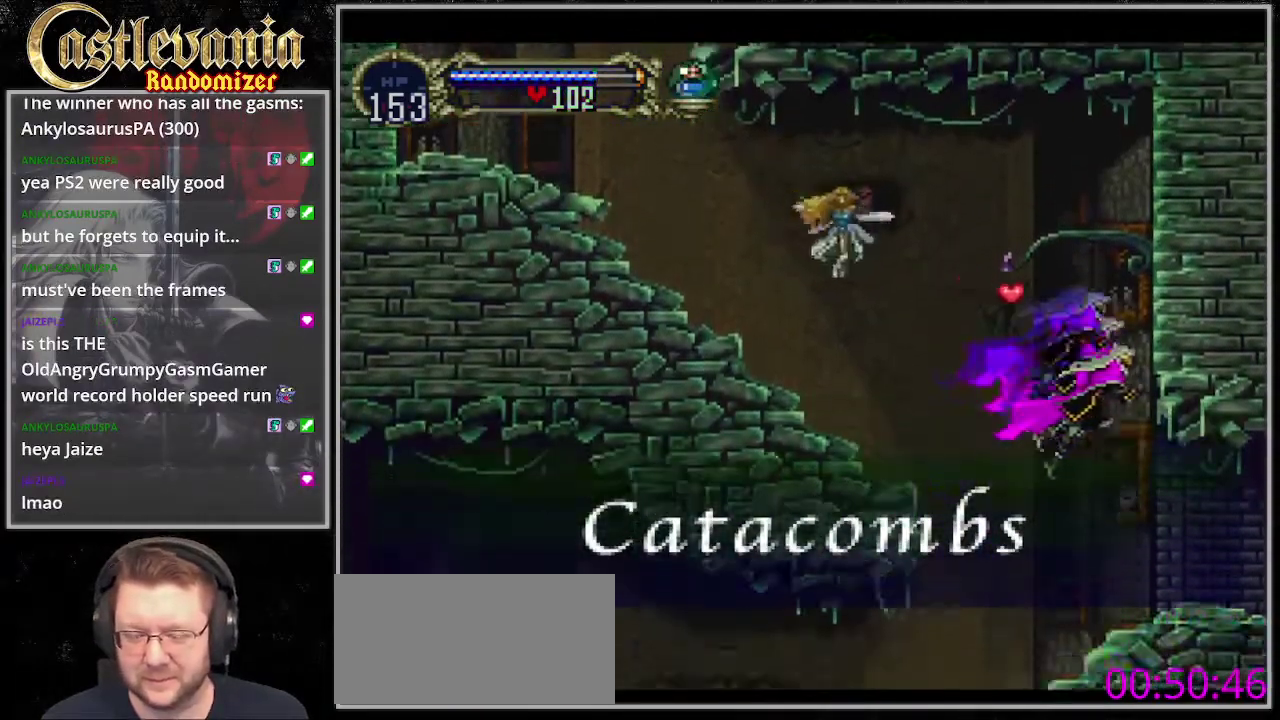
{"buttons": ["DPAD_RIGHT"], "events": [[338, "CROSS", "down"], [440, "CROSS", "up"]]}
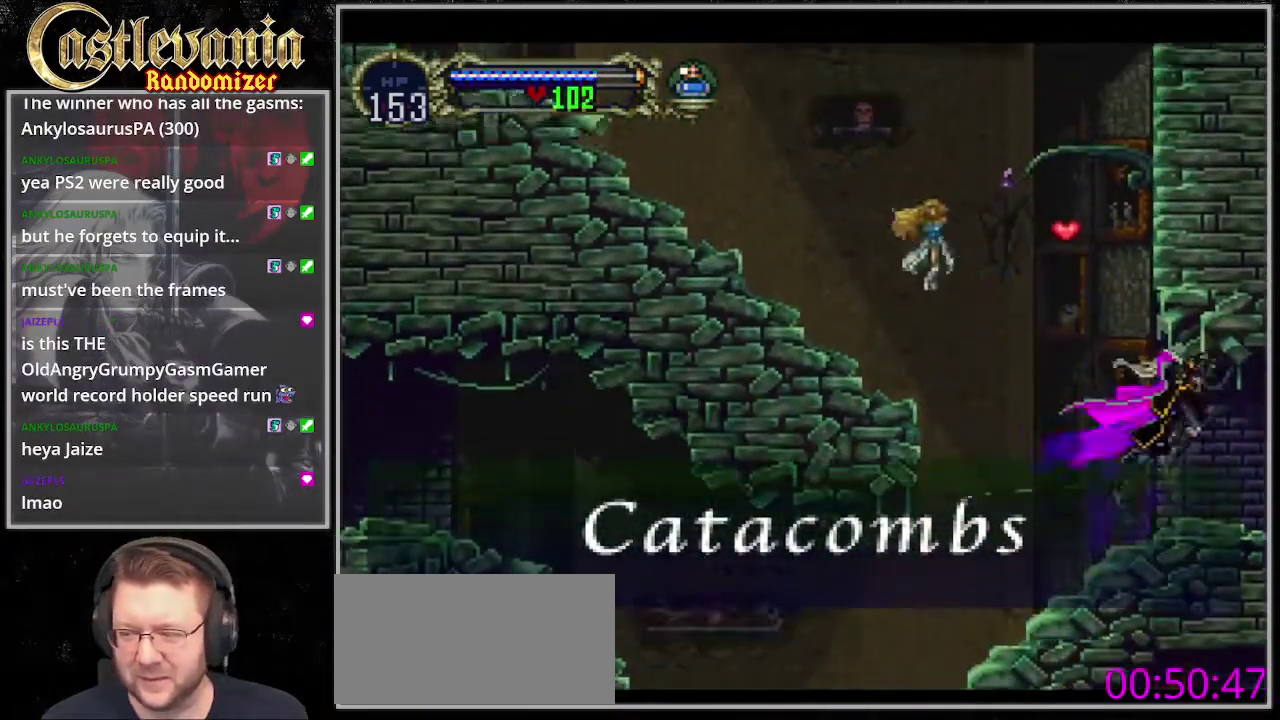
{"buttons": ["DPAD_RIGHT"], "events": []}
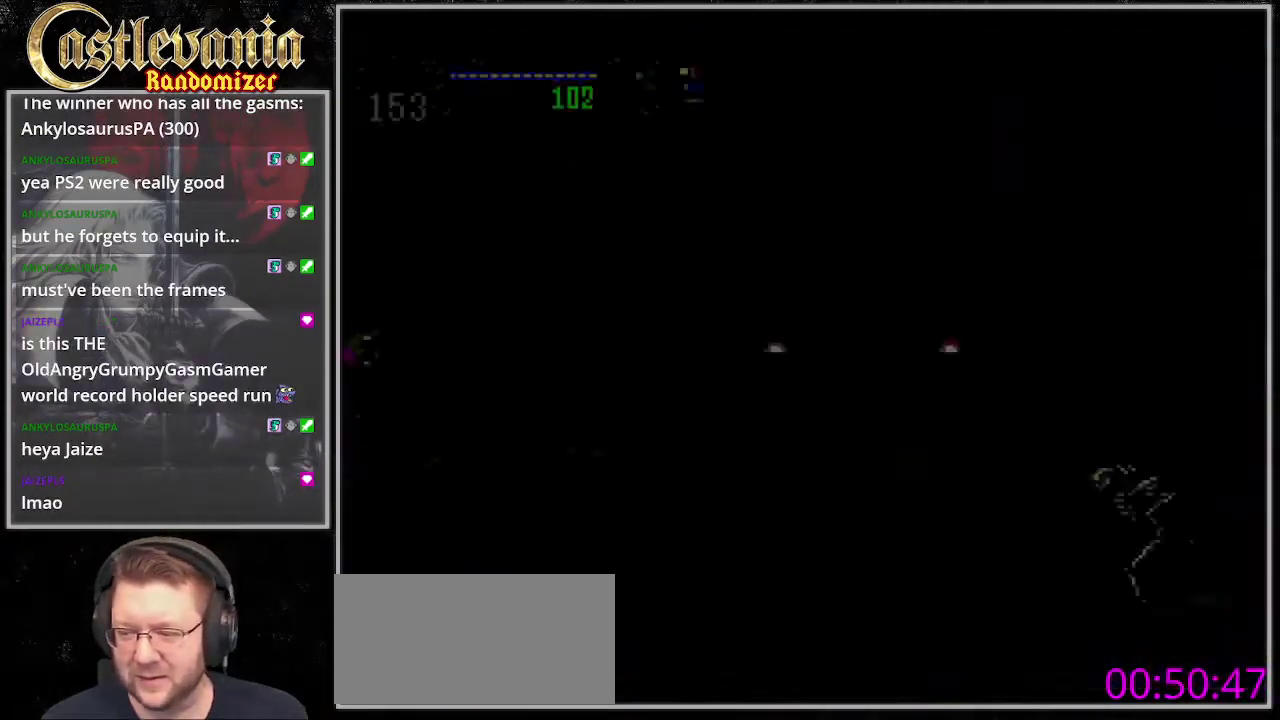
{"buttons": ["R1", "DPAD_RIGHT"], "events": [[440, "R1", "down"]]}
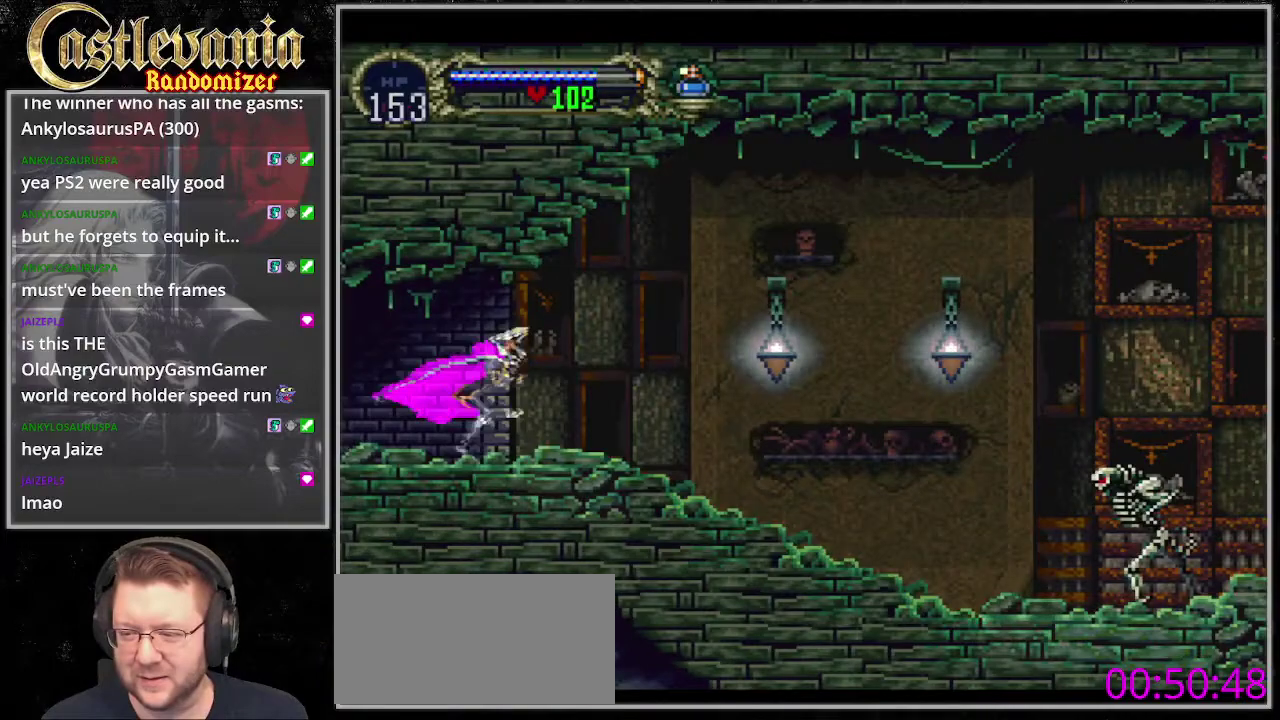
{"buttons": ["DPAD_UP"], "events": [[102, "R1", "up"], [338, "DPAD_RIGHT", "up"], [473, "DPAD_UP", "down"]]}
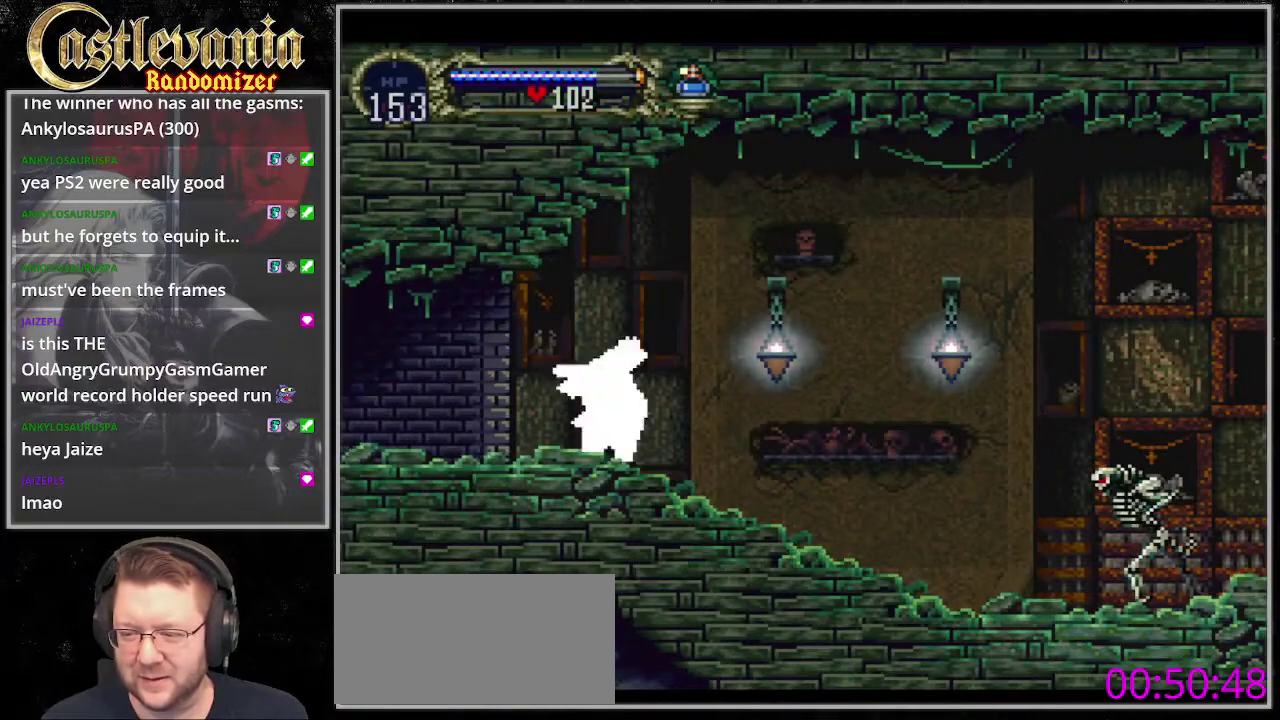
{"buttons": ["DPAD_RIGHT"], "events": [[34, "CROSS", "down"], [203, "DPAD_UP", "up"], [338, "DPAD_RIGHT", "down"], [474, "CROSS", "up"]]}
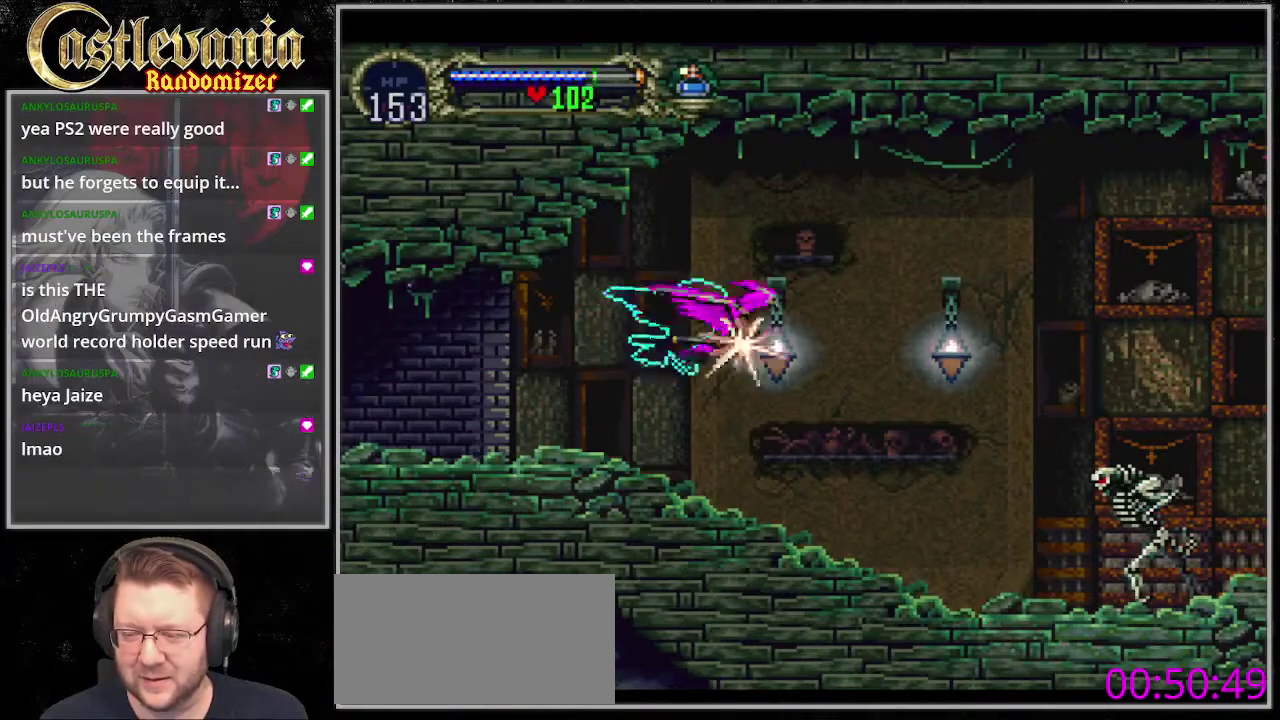
{"buttons": ["CROSS", "DPAD_RIGHT"], "events": [[271, "CROSS", "down"], [305, "DPAD_RIGHT", "up"], [305, "DPAD_UP", "down"], [406, "DPAD_UP", "up"], [507, "DPAD_RIGHT", "down"]]}
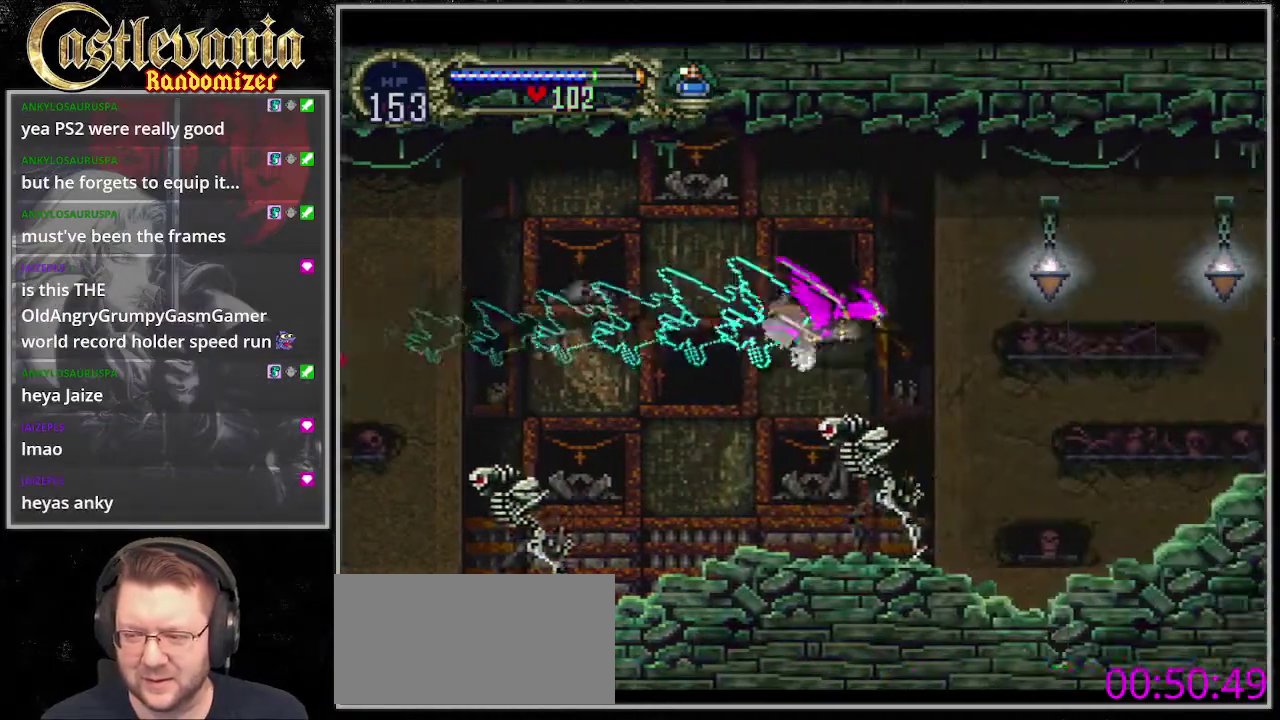
{"buttons": ["CROSS", "DPAD_RIGHT"], "events": [[169, "CROSS", "up"], [271, "DPAD_RIGHT", "up"], [271, "DPAD_UP", "down"], [305, "CROSS", "down"], [406, "DPAD_UP", "up"], [507, "DPAD_RIGHT", "down"]]}
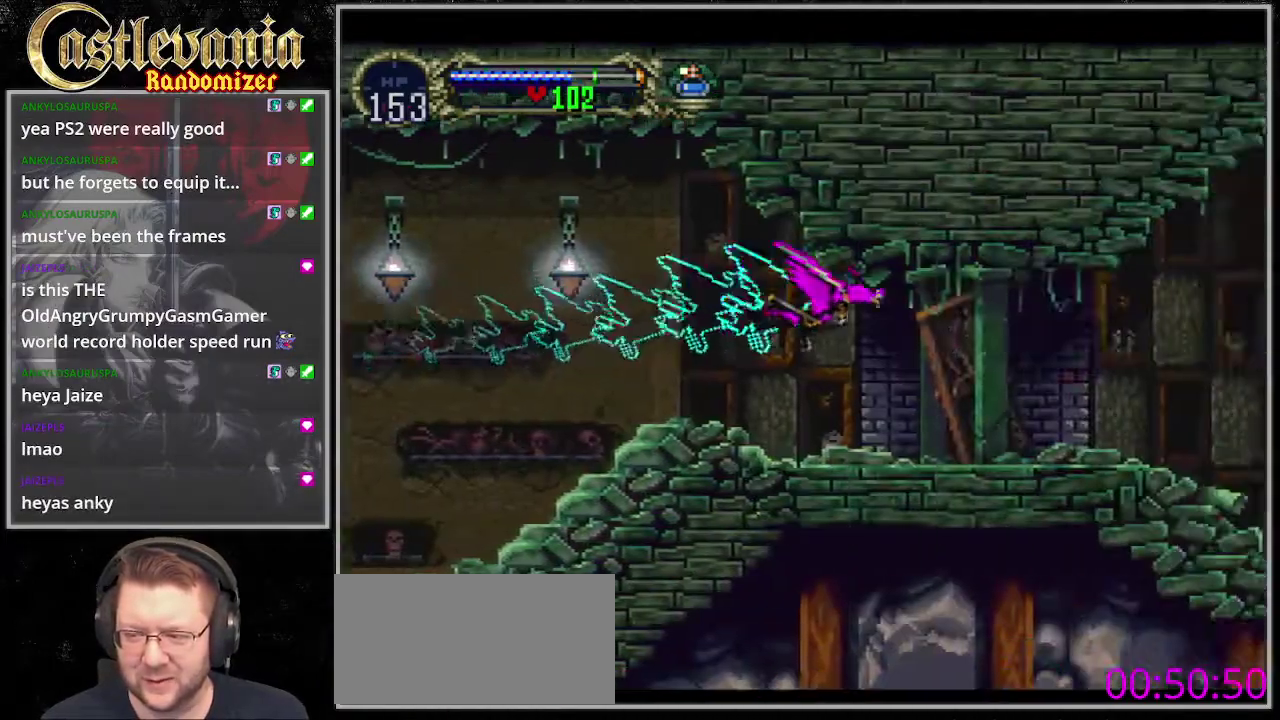
{"buttons": ["CROSS"], "events": [[203, "CROSS", "up"], [305, "DPAD_RIGHT", "up"], [338, "CROSS", "down"], [338, "DPAD_UP", "down"], [440, "DPAD_UP", "up"]]}
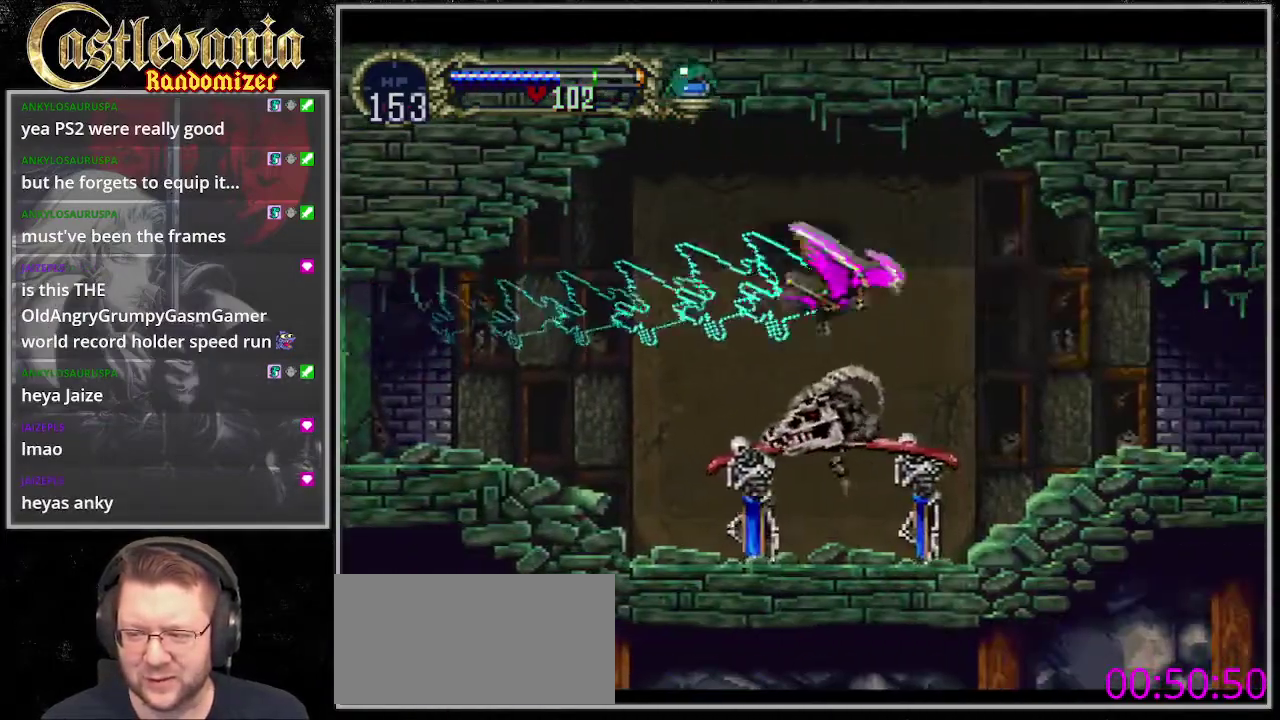
{"buttons": ["CROSS"], "events": [[68, "DPAD_RIGHT", "down"], [169, "CROSS", "up"], [304, "CROSS", "down"], [304, "DPAD_RIGHT", "up"], [304, "DPAD_UP", "down"], [372, "DPAD_UP", "up"]]}
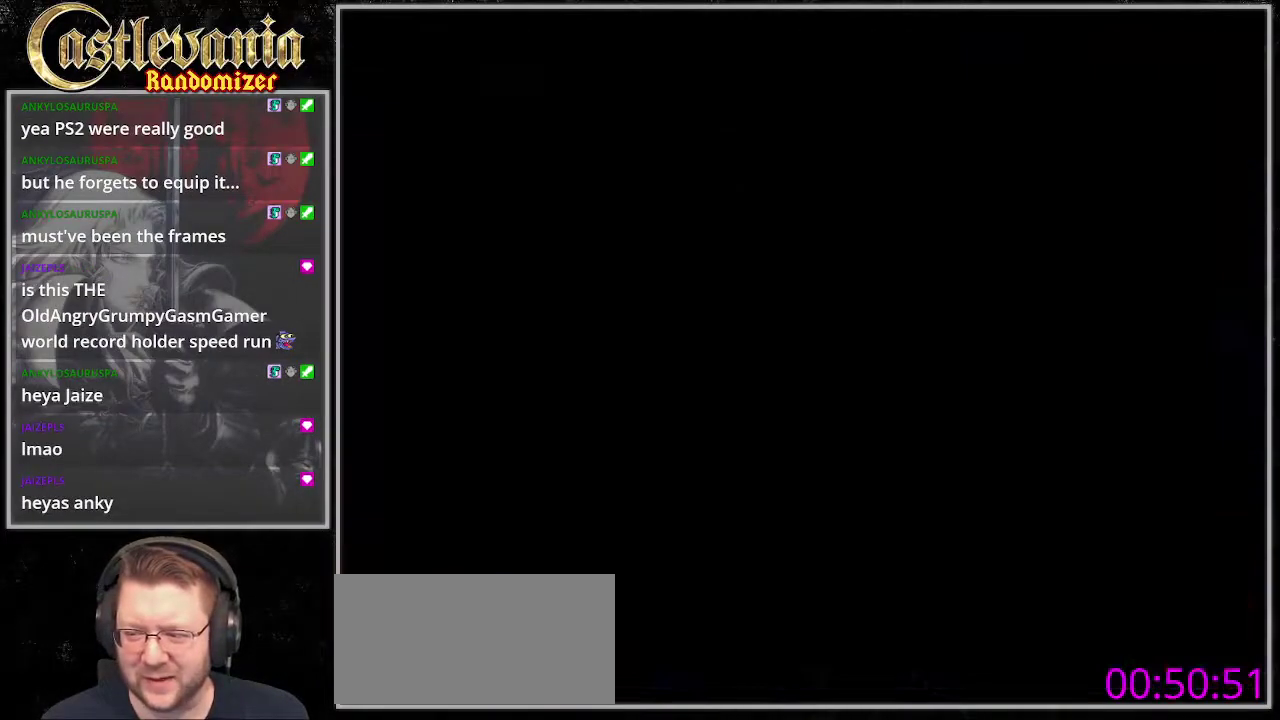
{"buttons": ["CROSS"], "events": [[136, "DPAD_RIGHT", "down"], [237, "CROSS", "up"], [372, "DPAD_UP", "down"], [406, "CROSS", "down"], [406, "DPAD_RIGHT", "up"], [474, "DPAD_UP", "up"]]}
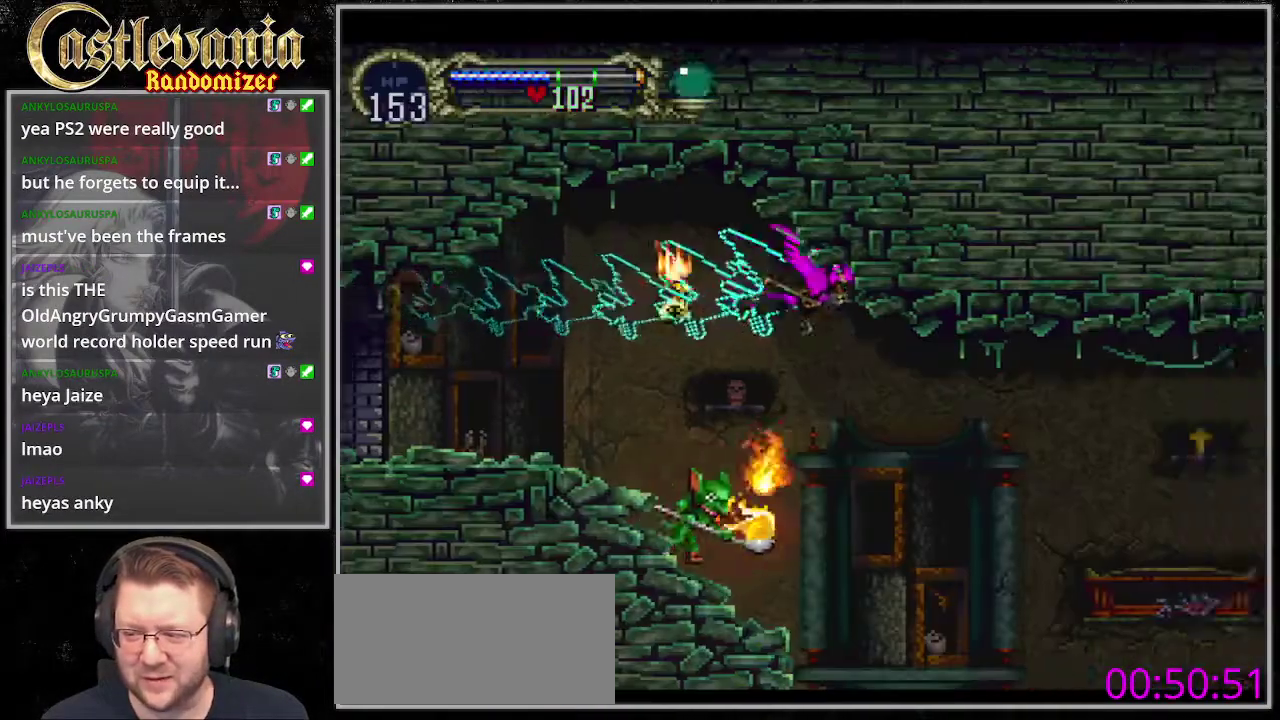
{"buttons": [], "events": [[136, "CROSS", "up"]]}
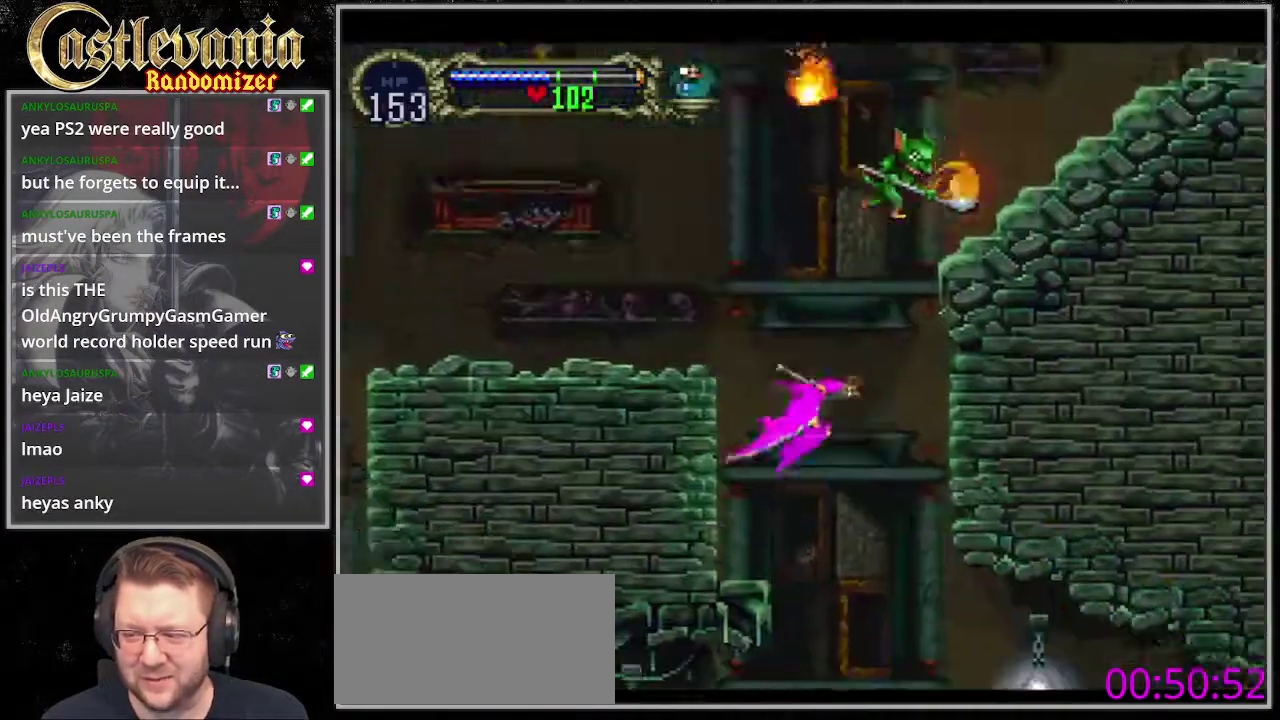
{"buttons": [], "events": [[305, "DPAD_RIGHT", "down"], [474, "DPAD_RIGHT", "up"]]}
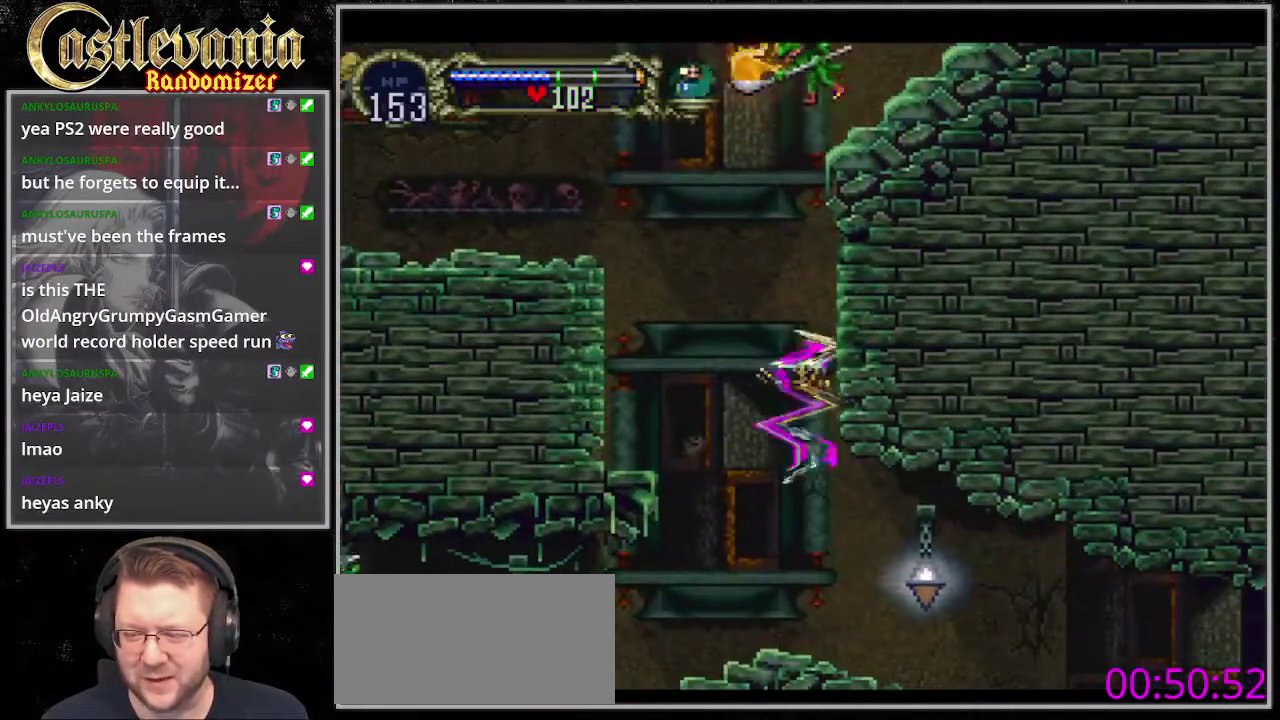
{"buttons": [], "events": [[305, "DPAD_RIGHT", "down"], [372, "DPAD_RIGHT", "up"]]}
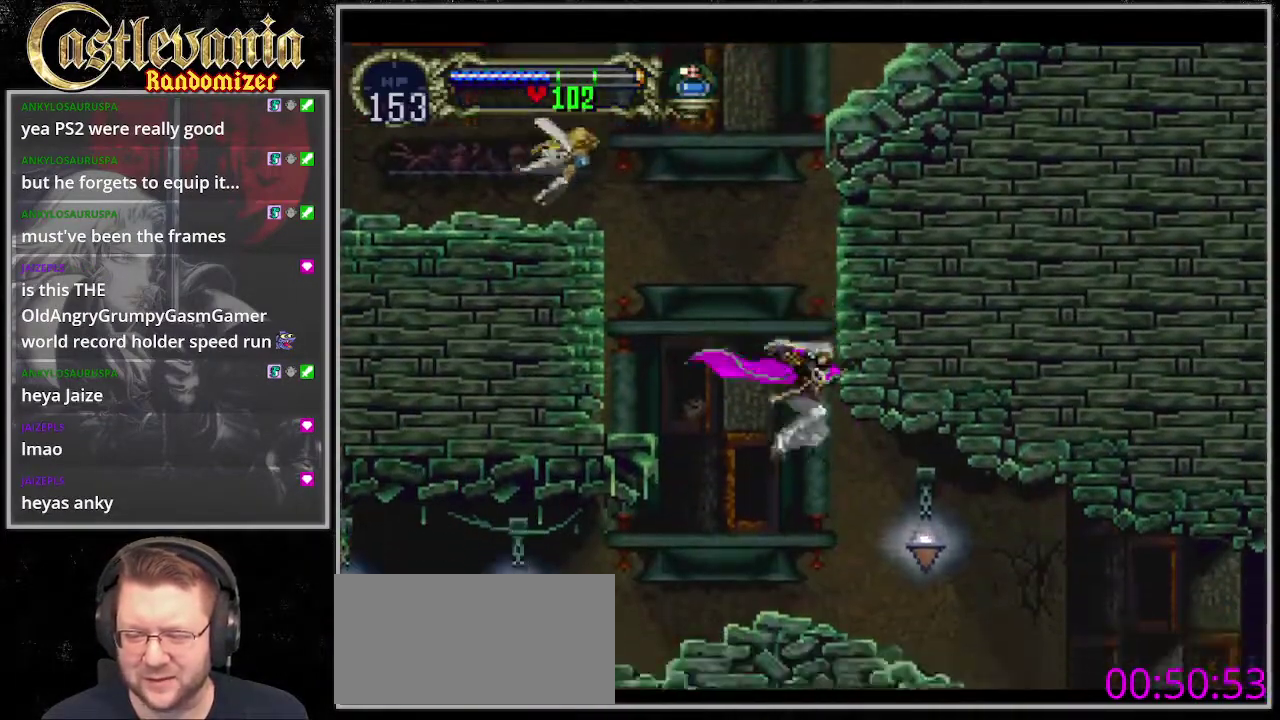
{"buttons": ["DPAD_RIGHT"], "events": [[68, "DPAD_RIGHT", "down"], [68, "SQUARE", "down"], [203, "SQUARE", "up"]]}
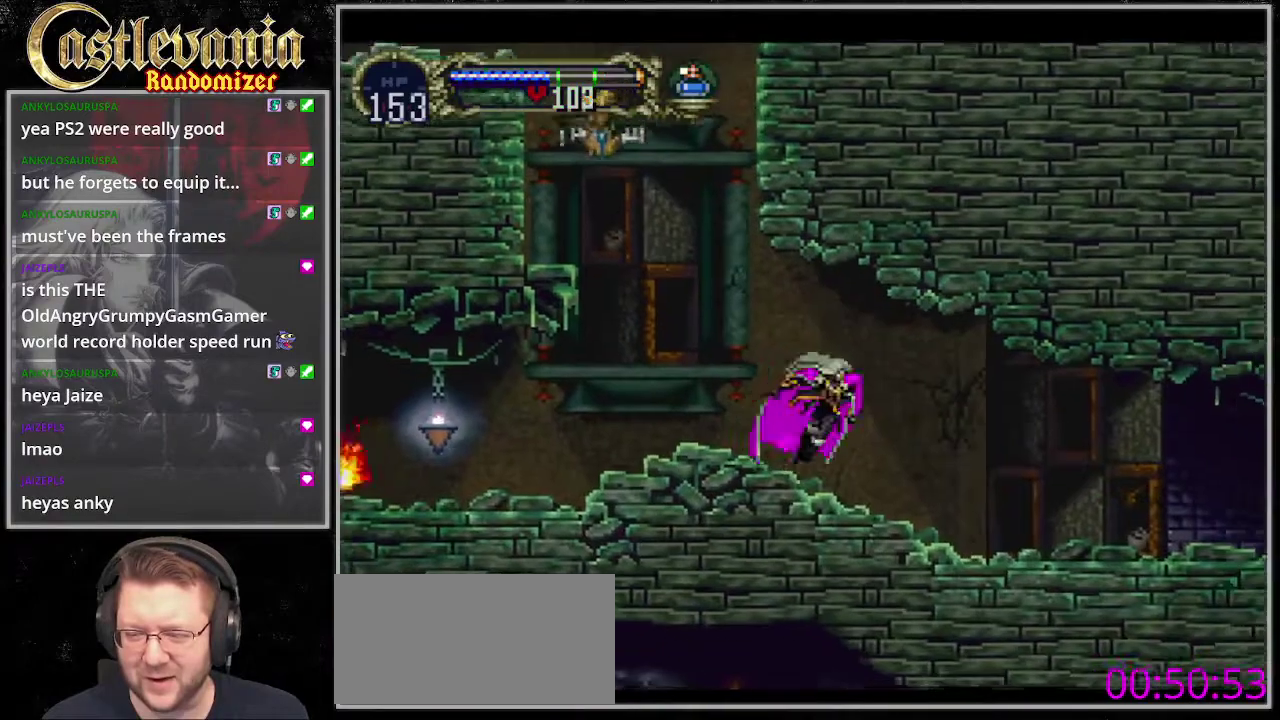
{"buttons": ["DPAD_RIGHT"], "events": [[372, "CROSS", "down"], [507, "CROSS", "up"]]}
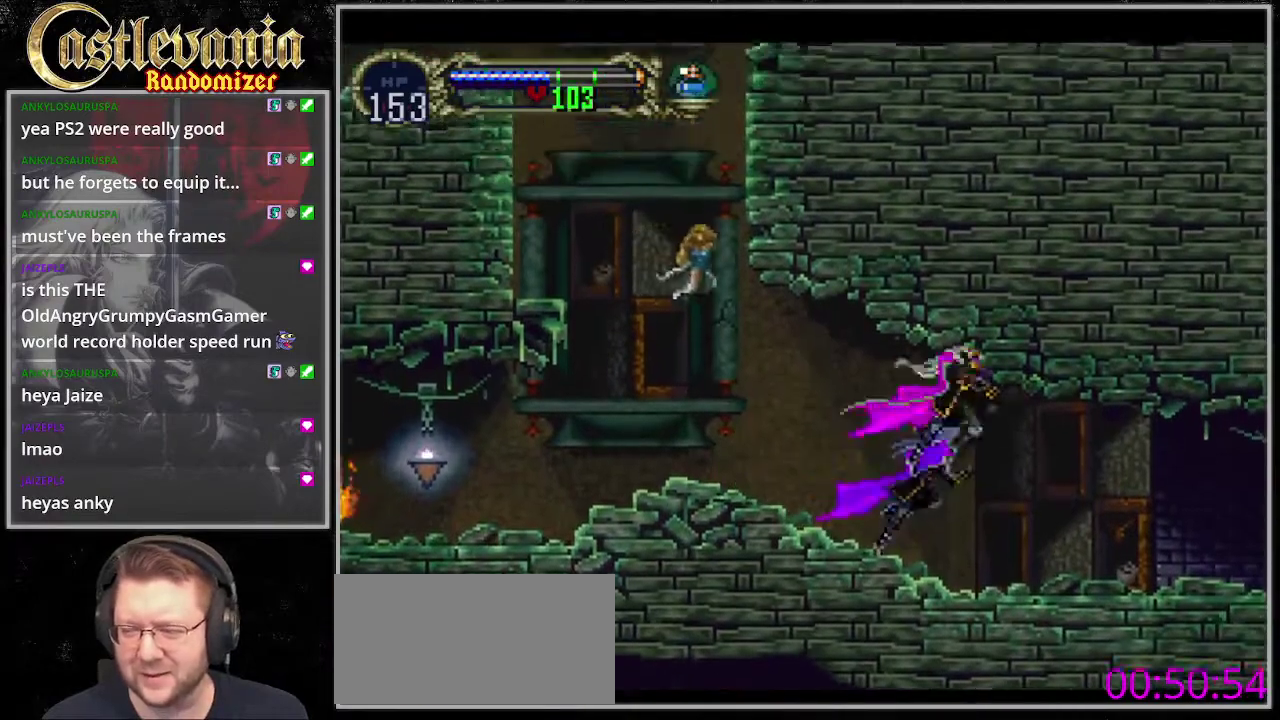
{"buttons": ["CROSS", "DPAD_RIGHT"], "events": [[68, "CROSS", "down"], [169, "CROSS", "up"], [271, "CROSS", "down"], [406, "CROSS", "up"], [474, "CROSS", "down"]]}